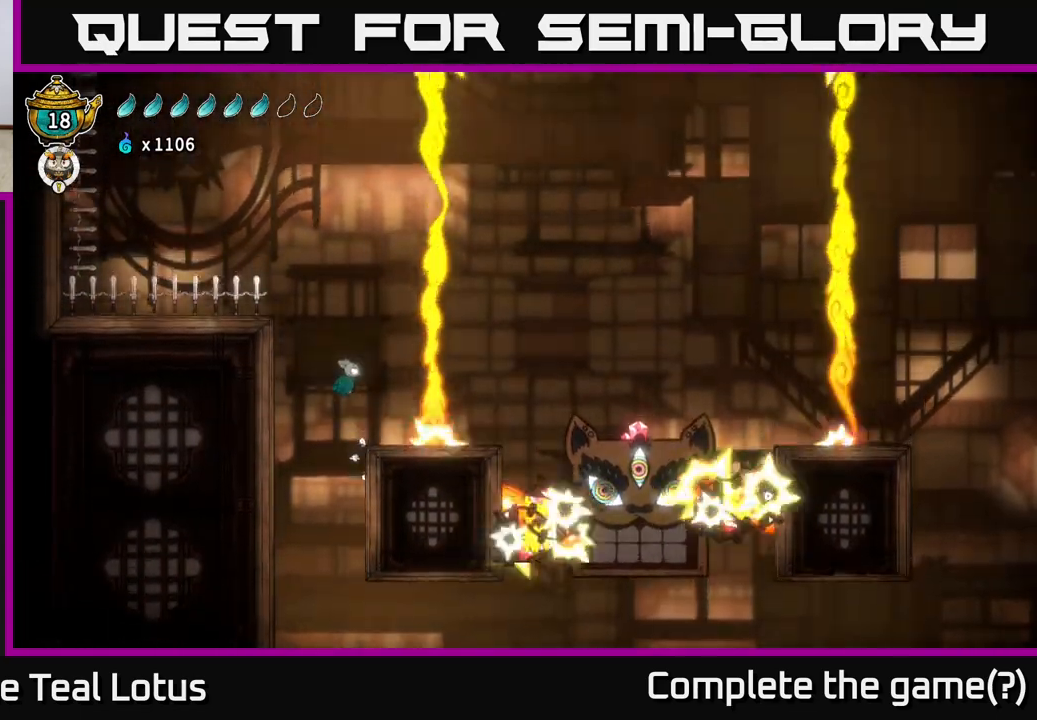
Gameplay with a controller (Xbox layout); each line is a JSON object with the inputs held at the frame after it. "events" lists button and stick changes between this image and that frame as [ms after this image, input, new state], when the widget could be followed in between.
{"buttons": ["R2"], "left_stick": "right", "right_stick": "center", "events": [[200, "R2", "down"], [233, "A", "up"]]}
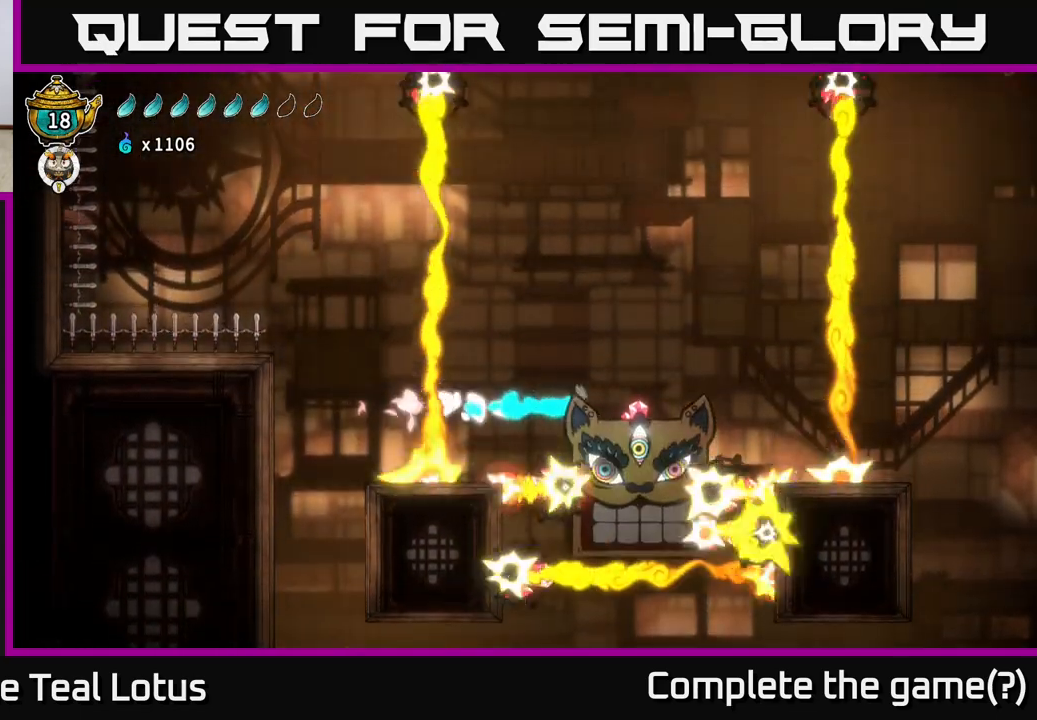
{"buttons": [], "left_stick": "left", "right_stick": "center", "events": [[150, "R2", "up"], [183, "A", "down"], [417, "left_stick", "left"], [500, "A", "up"]]}
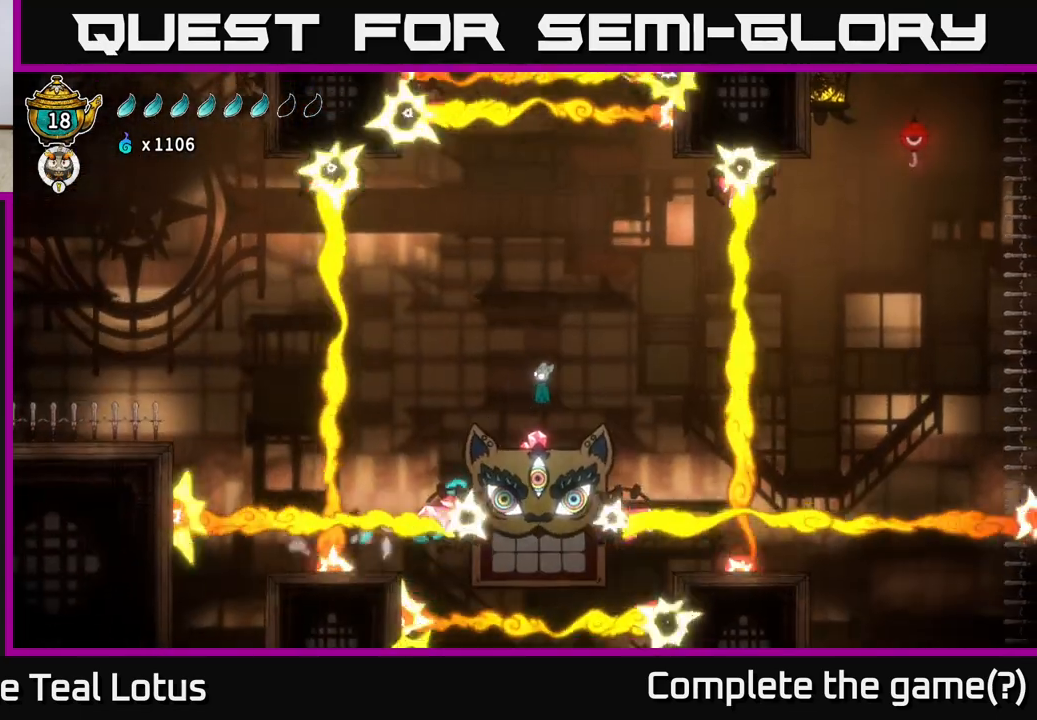
{"buttons": [], "left_stick": "center", "right_stick": "center", "events": [[83, "left_stick", "right"], [233, "left_stick", "center"]]}
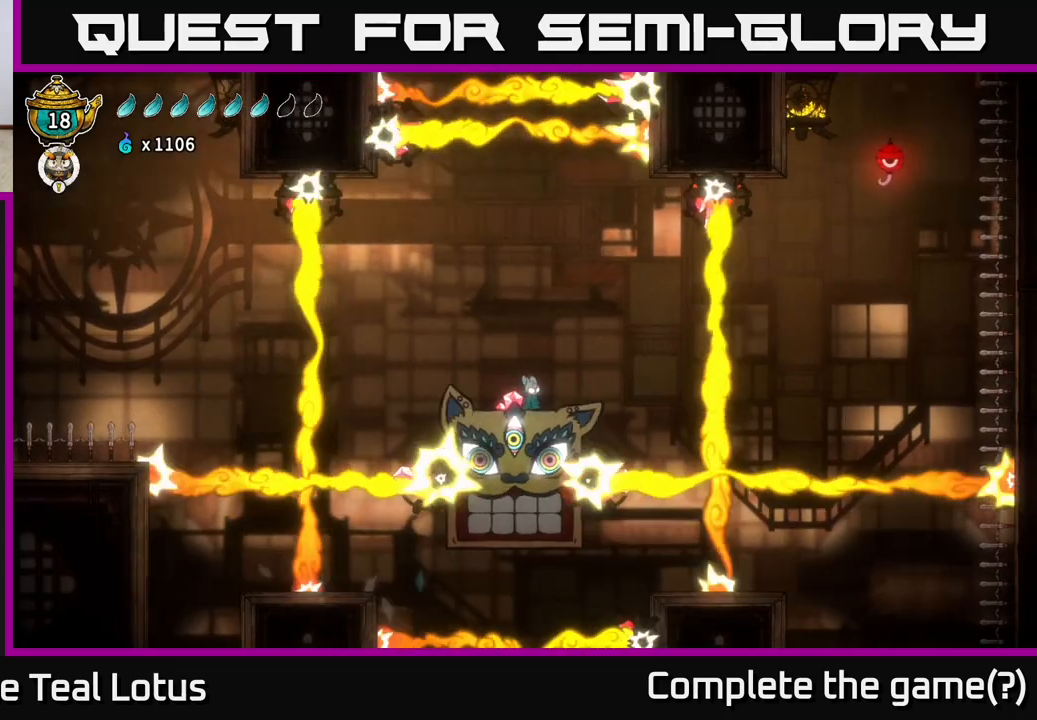
{"buttons": ["A"], "left_stick": "right", "right_stick": "center", "events": [[50, "left_stick", "right"], [200, "A", "down"]]}
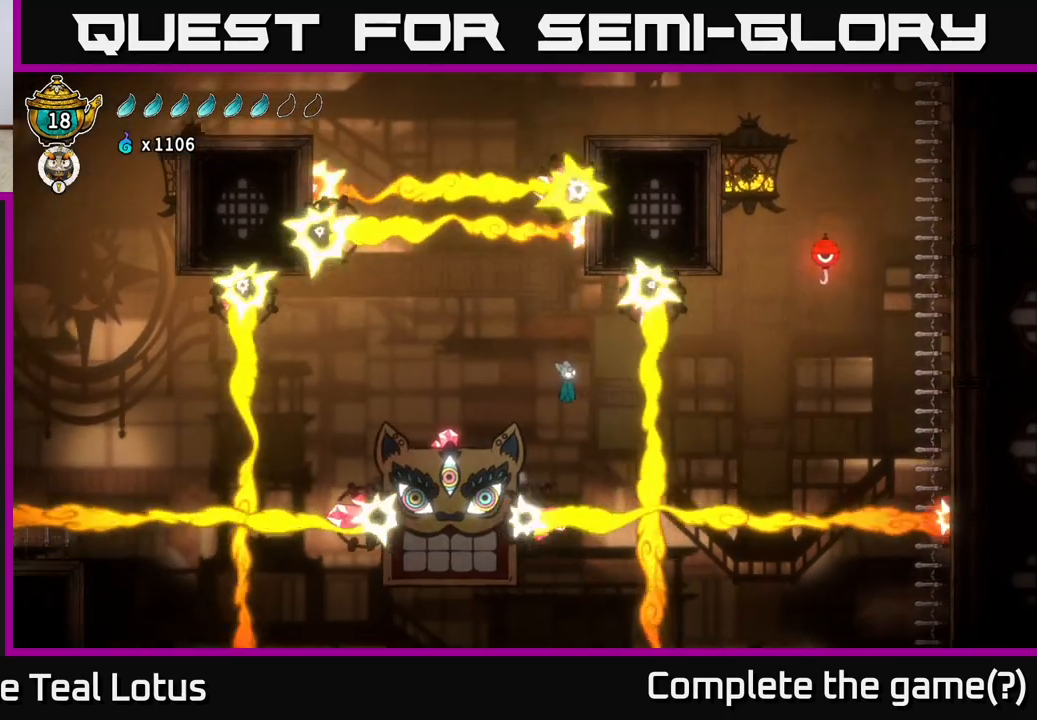
{"buttons": ["R2"], "left_stick": "right", "right_stick": "center", "events": [[167, "R2", "down"], [217, "A", "up"]]}
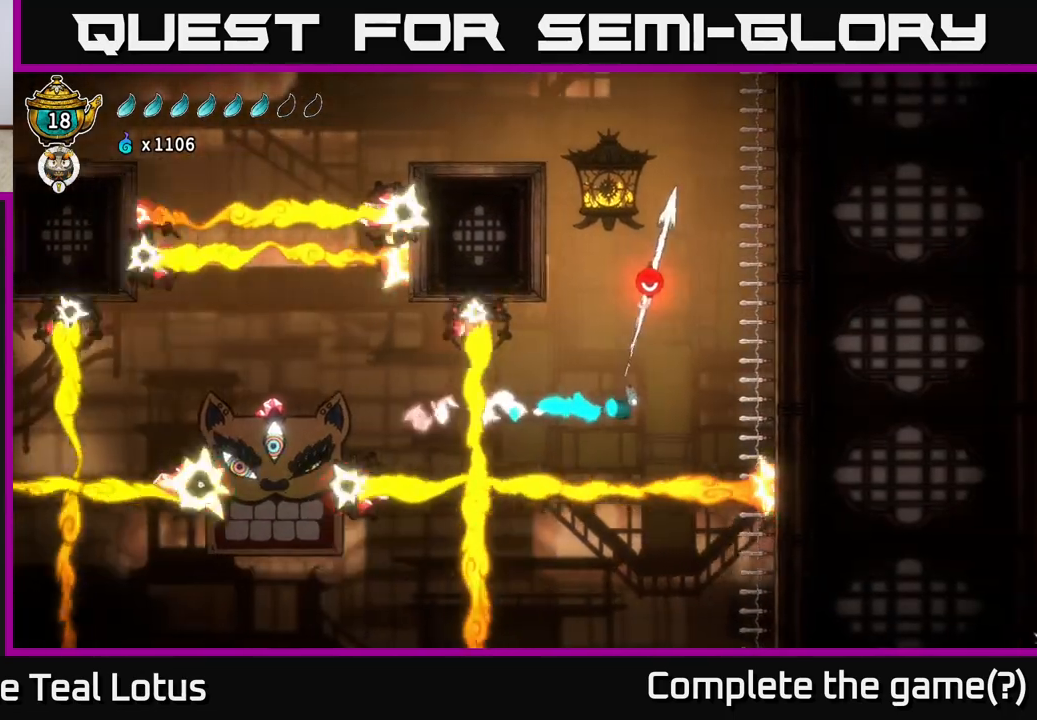
{"buttons": [], "left_stick": "left", "right_stick": "center", "events": [[33, "R2", "up"], [50, "R1", "down"], [133, "left_stick", "up"], [183, "left_stick", "up-left"], [200, "R1", "up"], [367, "left_stick", "left"]]}
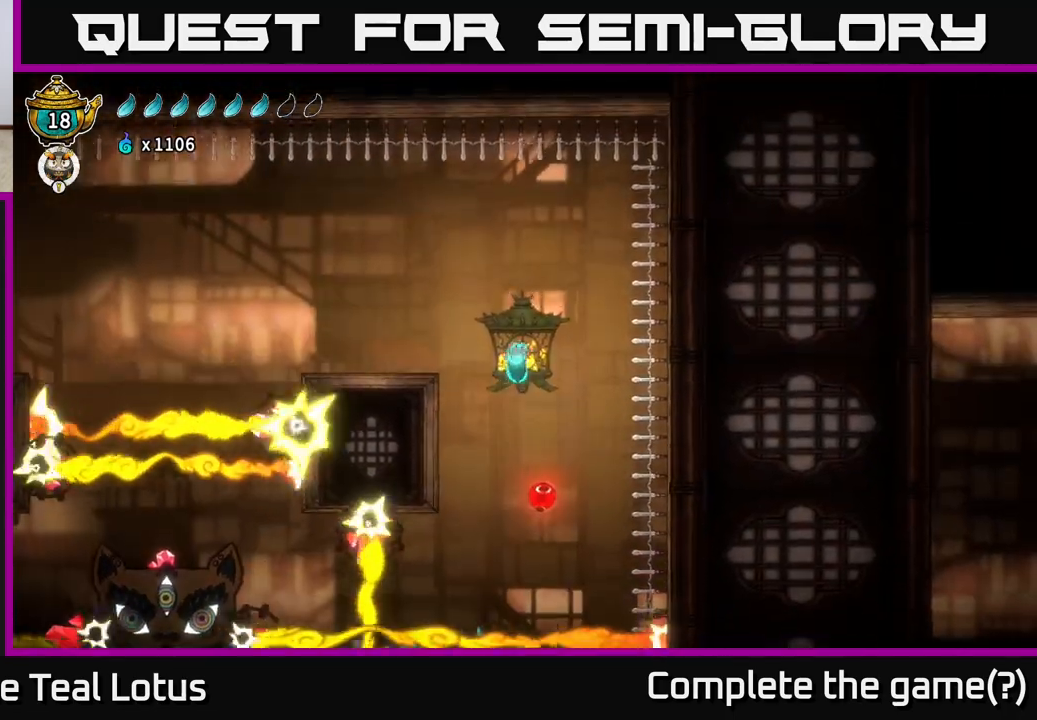
{"buttons": ["A"], "left_stick": "left", "right_stick": "center", "events": [[433, "A", "down"]]}
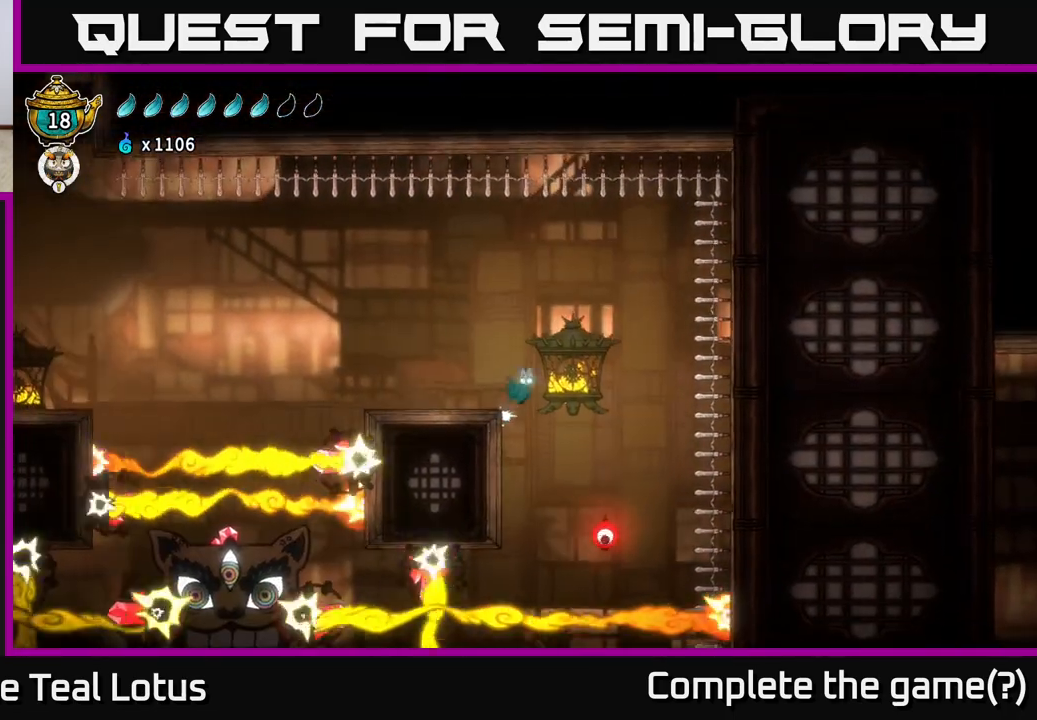
{"buttons": [], "left_stick": "left", "right_stick": "center", "events": [[67, "A", "up"]]}
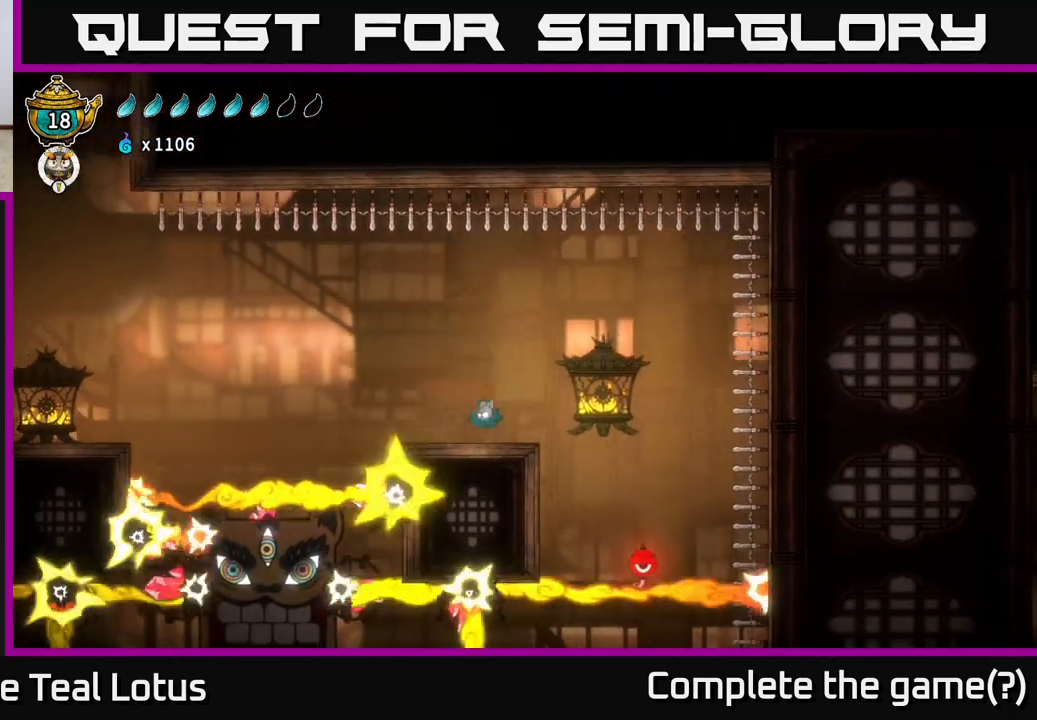
{"buttons": [], "left_stick": "left", "right_stick": "center", "events": [[133, "A", "down"], [317, "R2", "down"], [350, "A", "up"], [467, "R2", "up"]]}
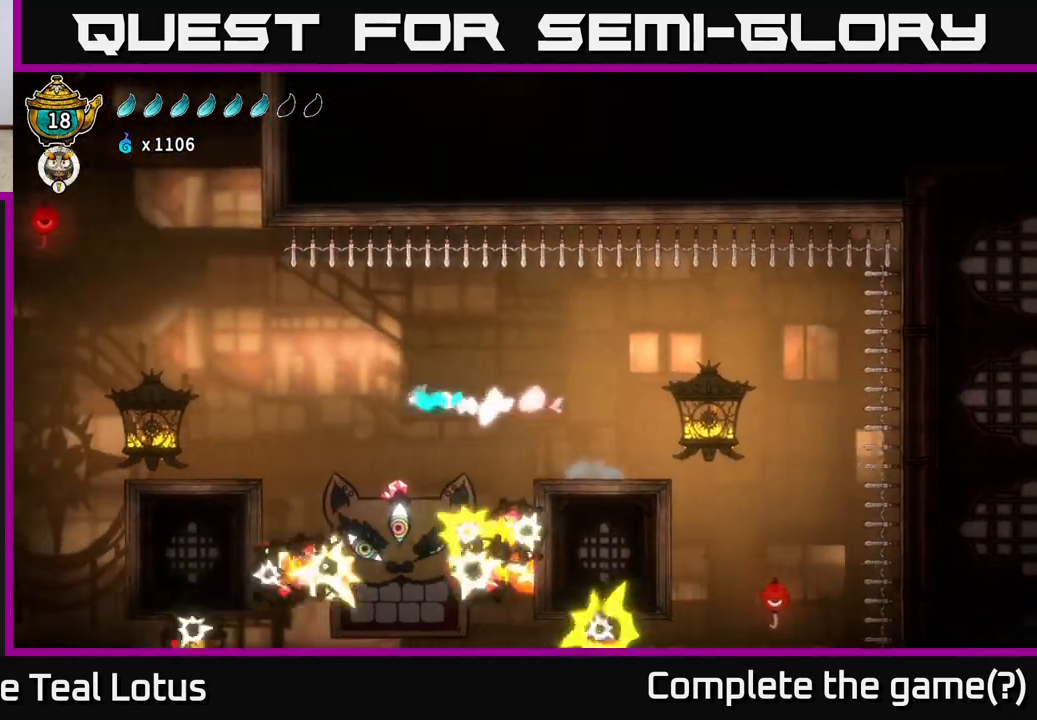
{"buttons": [], "left_stick": "center", "right_stick": "center", "events": [[33, "left_stick", "right"], [217, "left_stick", "center"]]}
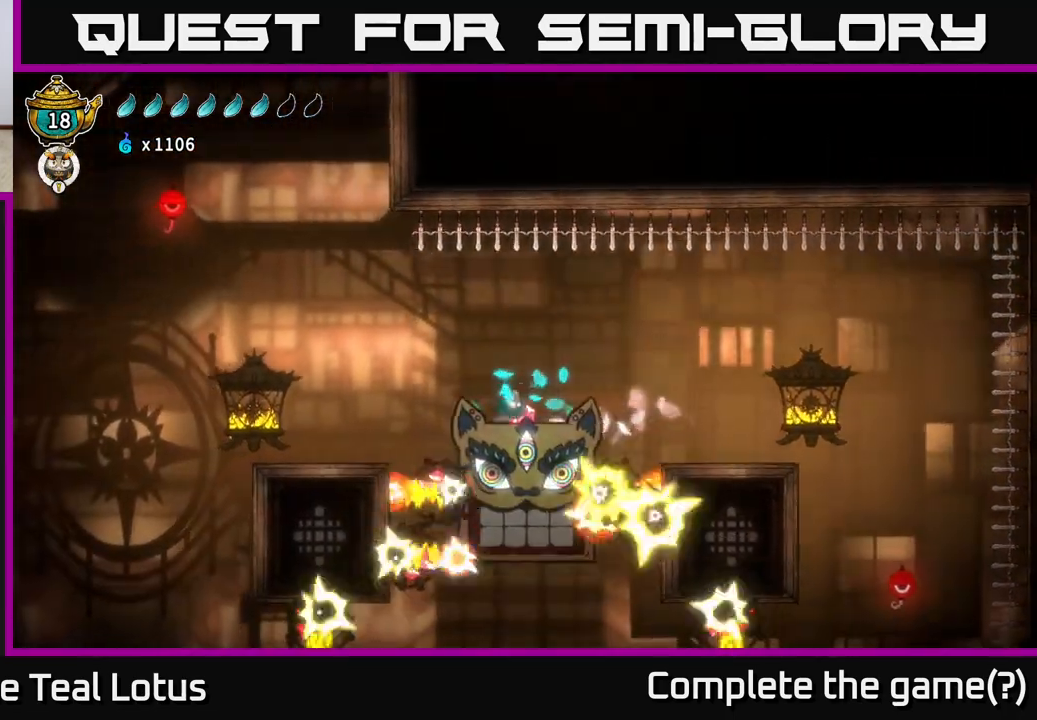
{"buttons": ["A"], "left_stick": "left", "right_stick": "center", "events": [[33, "left_stick", "left"], [133, "A", "down"]]}
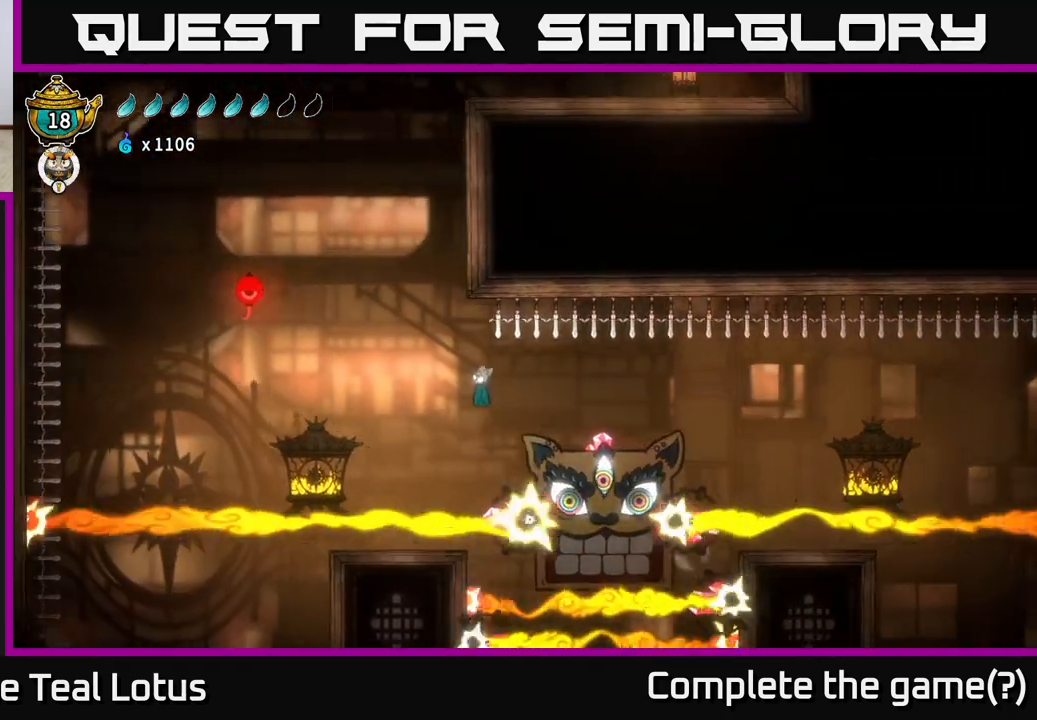
{"buttons": ["R1"], "left_stick": "up-left", "right_stick": "center", "events": [[100, "R2", "down"], [150, "A", "up"], [317, "R2", "up"], [333, "R1", "down"], [350, "left_stick", "up-left"]]}
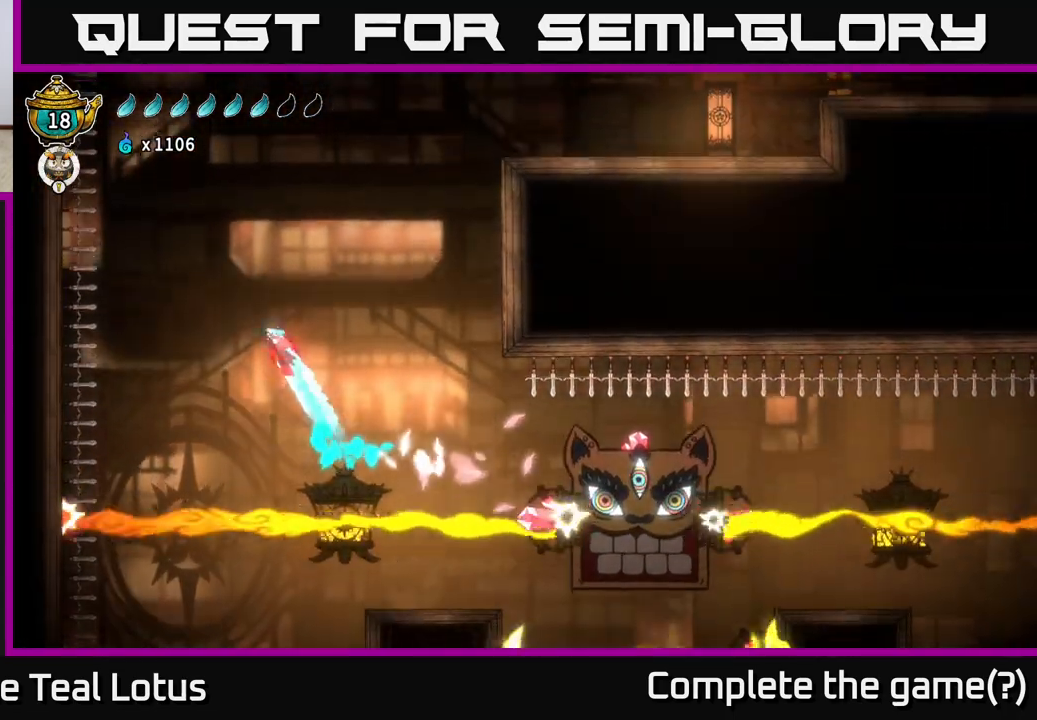
{"buttons": ["R2"], "left_stick": "right", "right_stick": "center", "events": [[33, "left_stick", "up"], [167, "left_stick", "up-right"], [233, "R1", "up"], [267, "left_stick", "right"], [317, "A", "down"], [500, "A", "up"], [500, "R2", "down"]]}
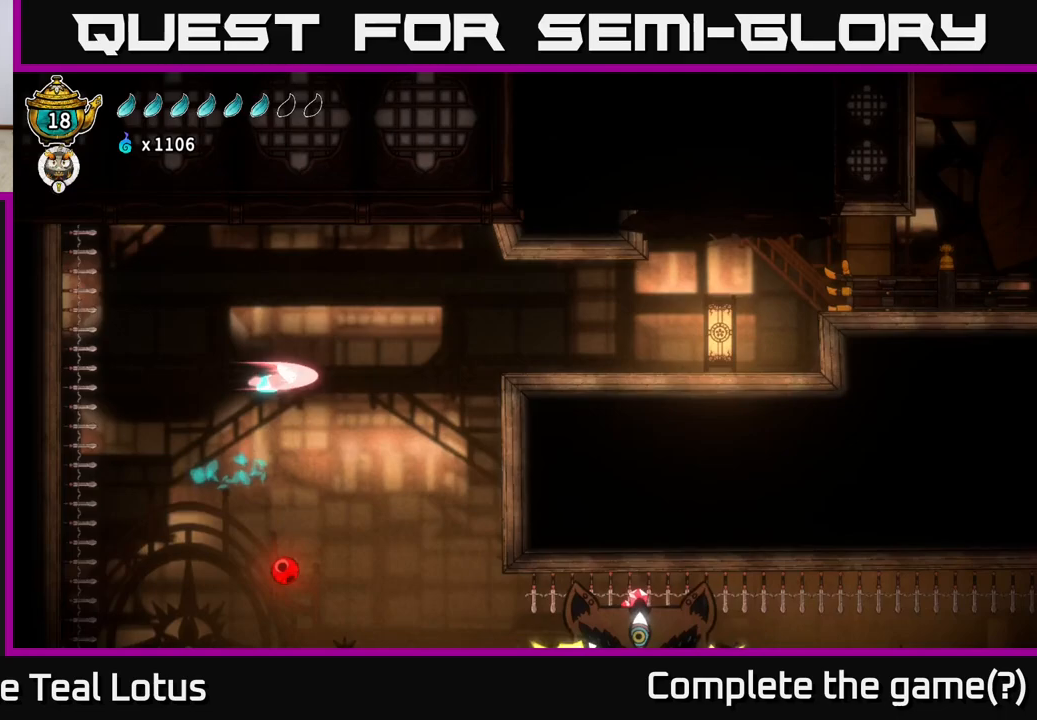
{"buttons": ["R2"], "left_stick": "right", "right_stick": "center", "events": []}
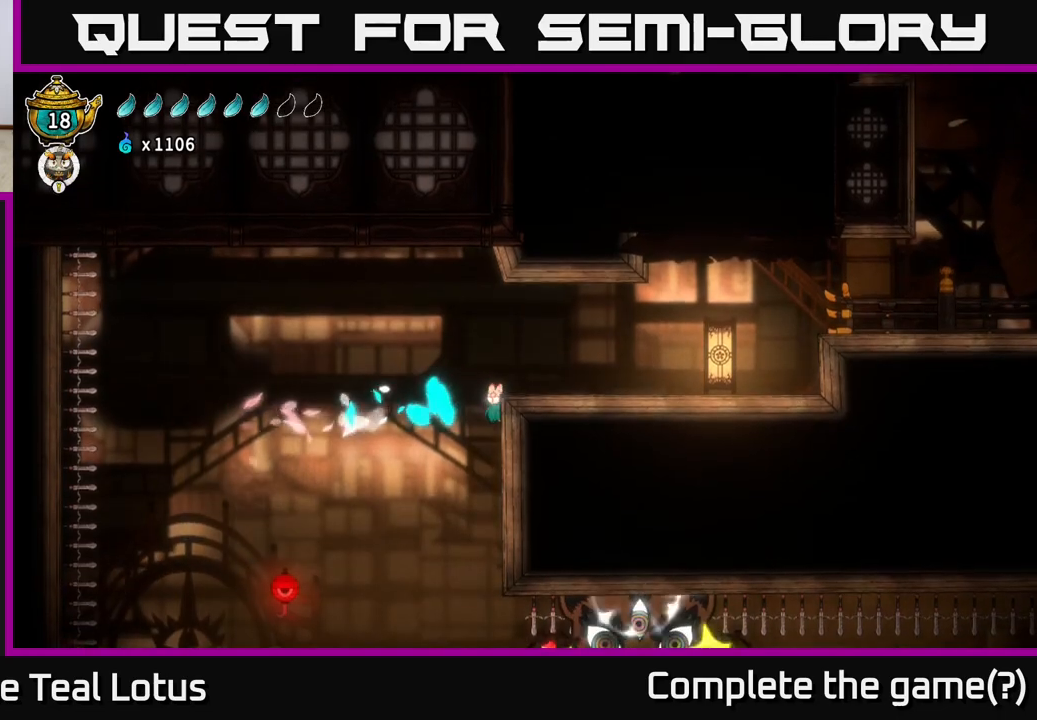
{"buttons": [], "left_stick": "right", "right_stick": "center", "events": [[50, "R2", "up"], [117, "A", "down"], [350, "A", "up"]]}
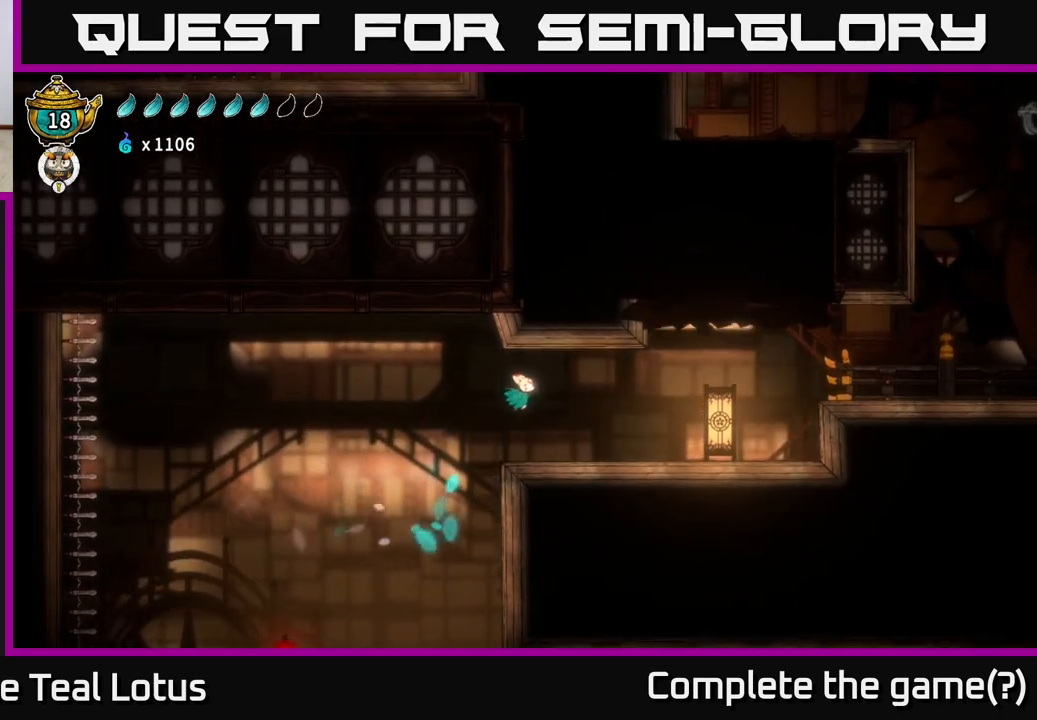
{"buttons": [], "left_stick": "center", "right_stick": "center", "events": [[67, "left_stick", "center"], [83, "SELECT", "down"], [200, "SELECT", "up"]]}
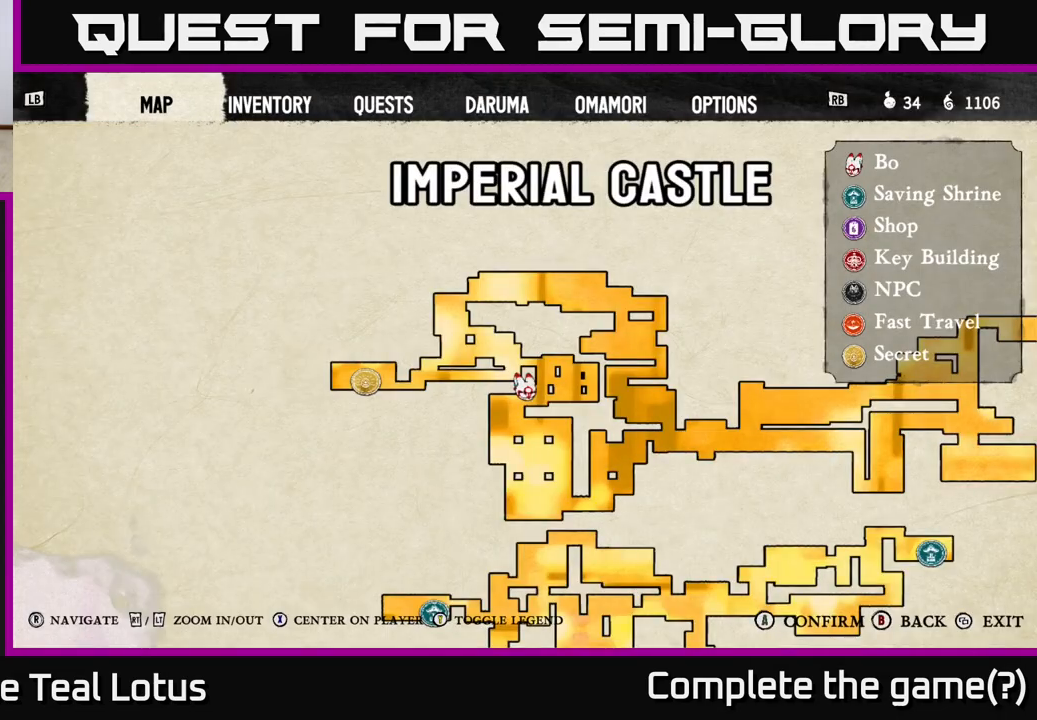
{"buttons": [], "left_stick": "center", "right_stick": "center", "events": []}
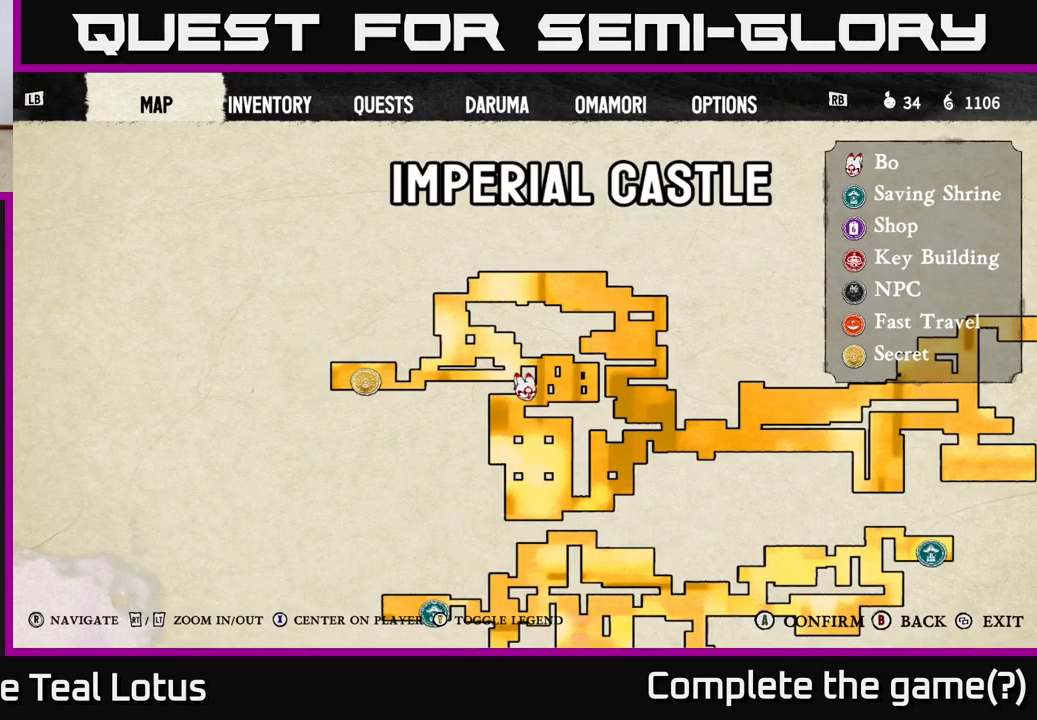
{"buttons": [], "left_stick": "right", "right_stick": "center", "events": [[117, "SELECT", "down"], [200, "SELECT", "up"], [350, "left_stick", "right"]]}
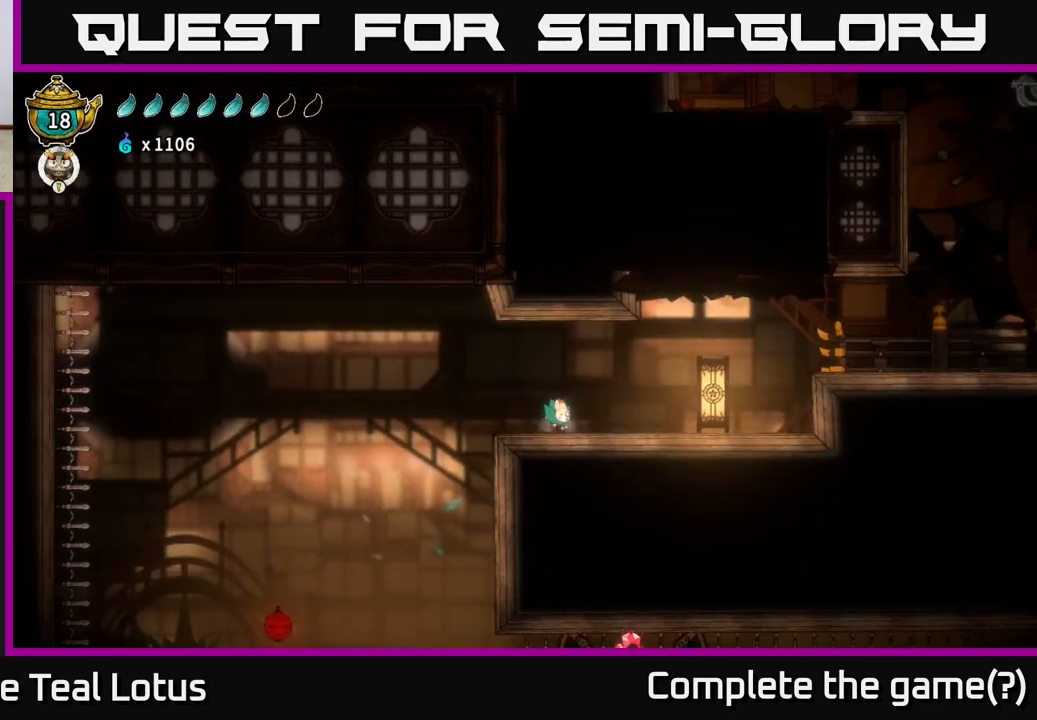
{"buttons": ["A", "R2"], "left_stick": "right", "right_stick": "center", "events": [[133, "R2", "down"], [250, "A", "down"]]}
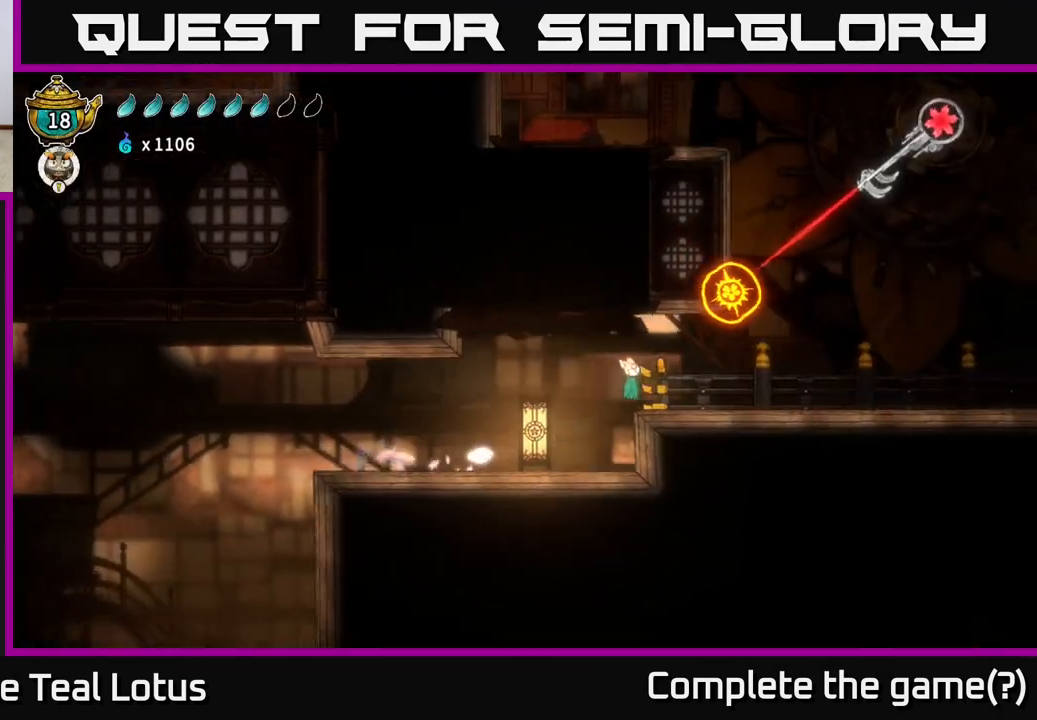
{"buttons": [], "left_stick": "left", "right_stick": "center", "events": [[33, "A", "up"], [50, "R2", "up"], [117, "left_stick", "left"], [183, "left_stick", "down-left"], [300, "left_stick", "left"]]}
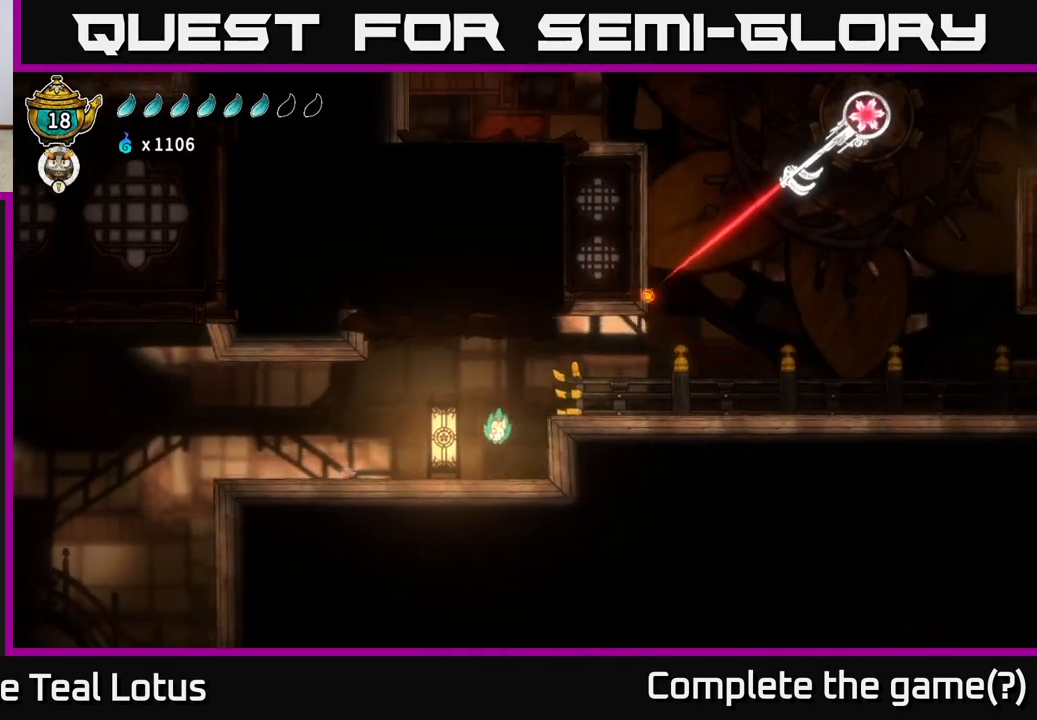
{"buttons": [], "left_stick": "center", "right_stick": "center", "events": [[383, "left_stick", "center"]]}
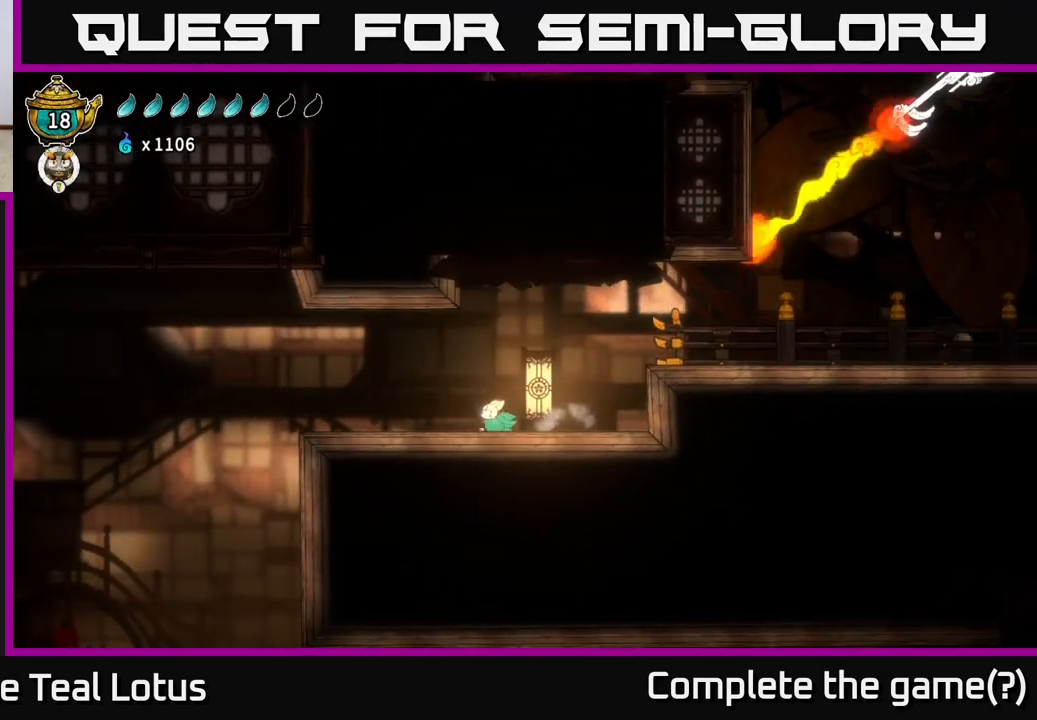
{"buttons": [], "left_stick": "center", "right_stick": "center", "events": [[133, "left_stick", "right"], [367, "left_stick", "center"]]}
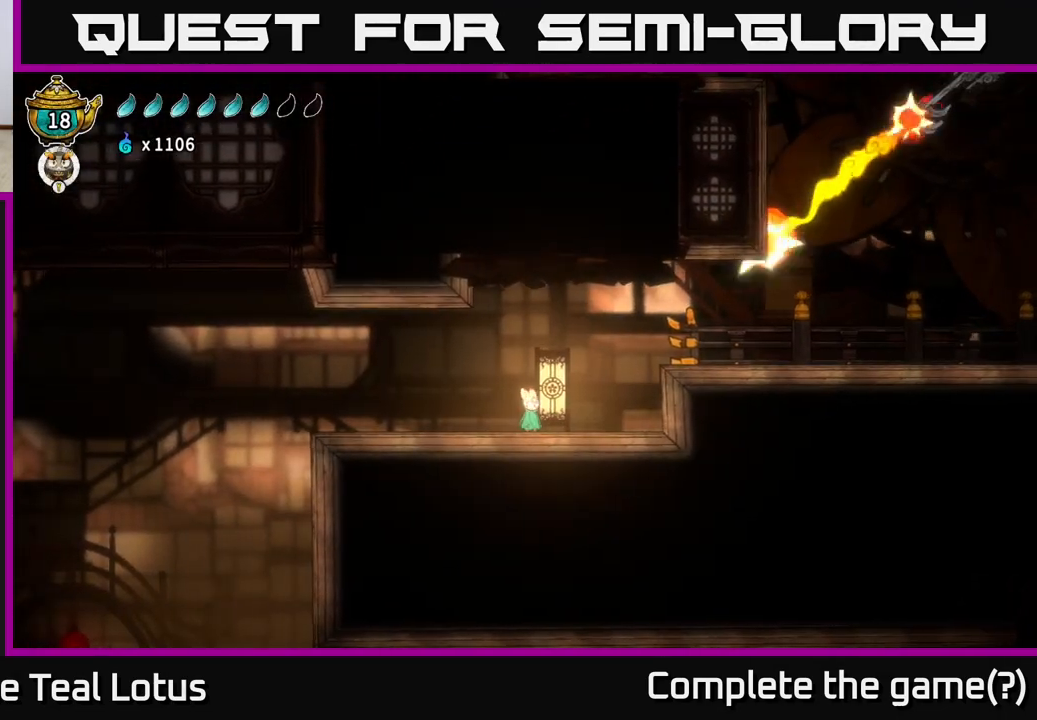
{"buttons": [], "left_stick": "center", "right_stick": "up-right", "events": [[67, "right_stick", "up"], [167, "right_stick", "up-right"]]}
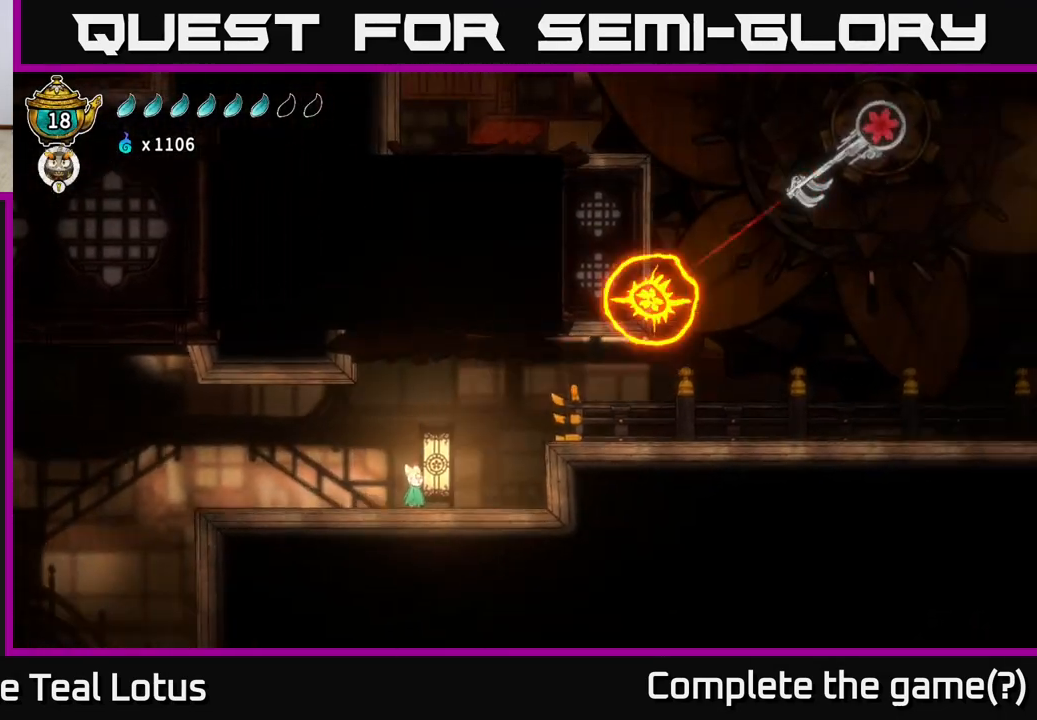
{"buttons": ["A"], "left_stick": "right", "right_stick": "center", "events": [[250, "right_stick", "center"], [300, "left_stick", "right"], [500, "A", "down"]]}
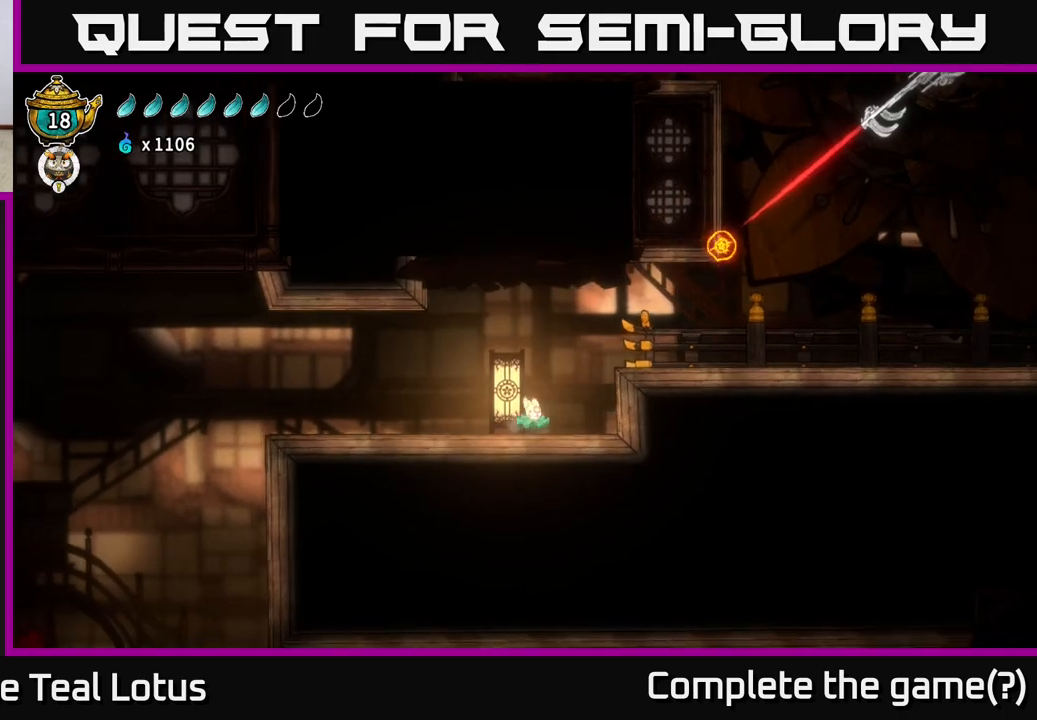
{"buttons": [], "left_stick": "right", "right_stick": "center", "events": [[217, "A", "up"], [267, "left_stick", "up-right"], [483, "left_stick", "right"]]}
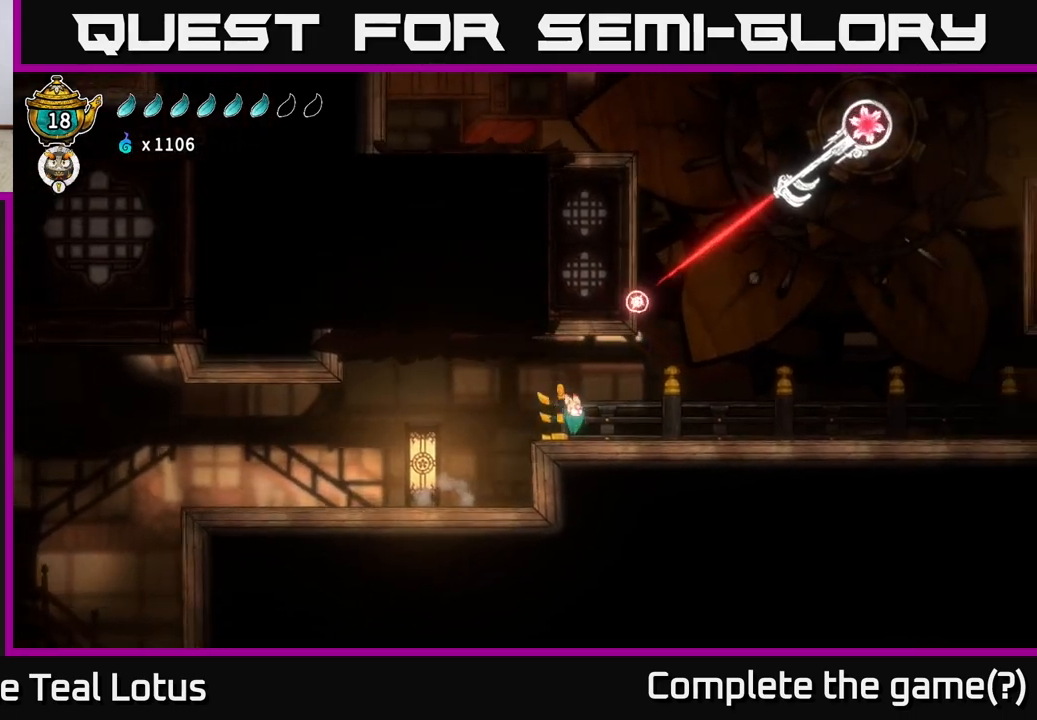
{"buttons": ["A", "R2"], "left_stick": "right", "right_stick": "center", "events": [[67, "R2", "down"], [350, "A", "down"]]}